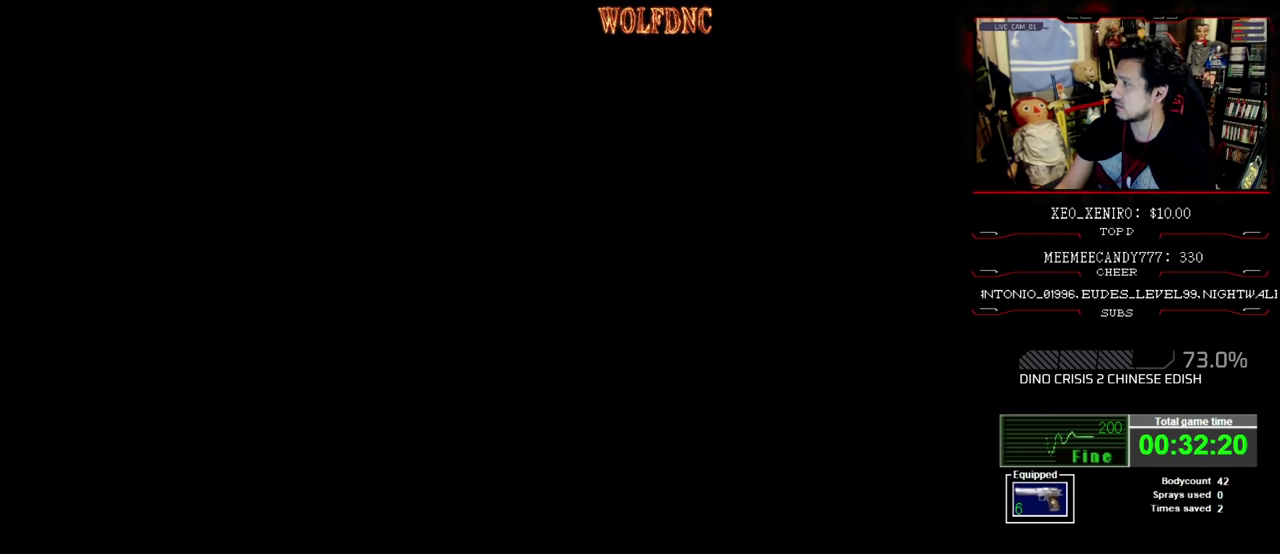
Gameplay with a controller (PlayStation layout); each line is a JSON object with the inputs held at the frame after it. "events" lists button and stick changes between this image and that frame as [ms after this image, input, new state], when the widget could be followed in between. Not read: L3 R3.
{"buttons": ["SQUARE", "DPAD_UP", "DPAD_LEFT"], "events": [[83, "CROSS", "up"], [133, "DPAD_UP", "down"], [183, "SQUARE", "down"], [233, "DPAD_LEFT", "down"]]}
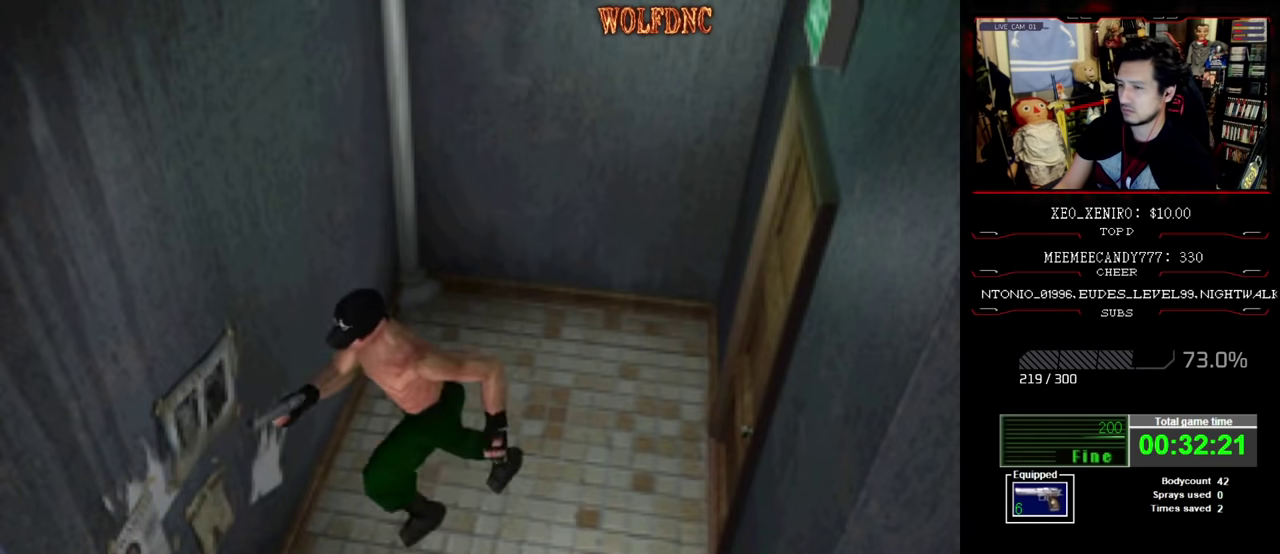
{"buttons": ["SQUARE", "DPAD_UP", "DPAD_RIGHT"], "events": [[333, "DPAD_LEFT", "up"], [383, "DPAD_RIGHT", "down"]]}
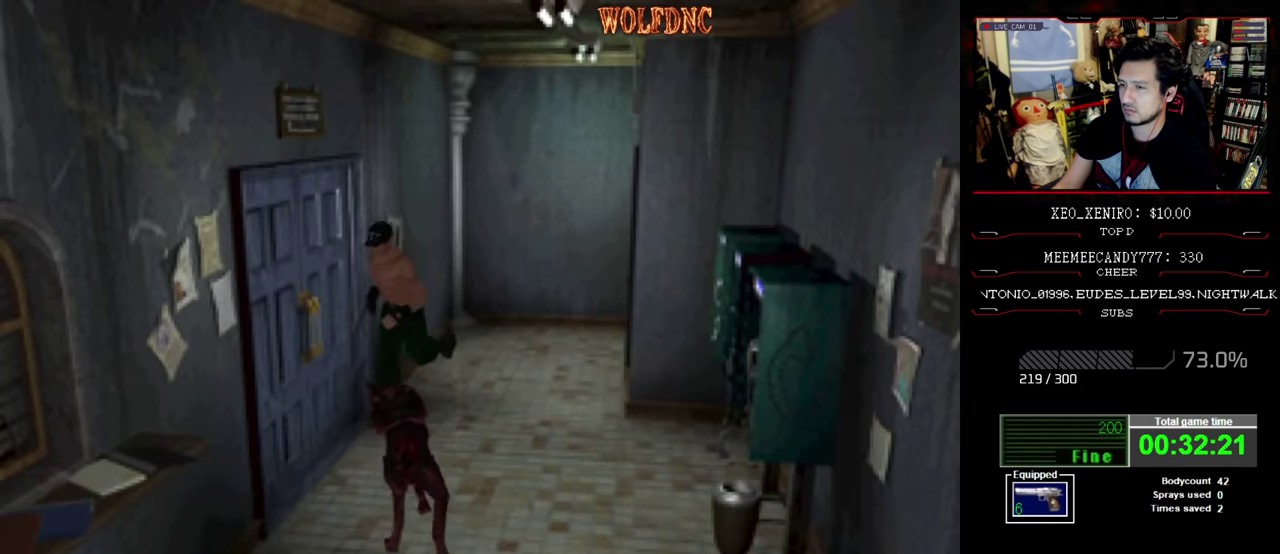
{"buttons": [], "events": [[33, "CROSS", "down"], [117, "CROSS", "up"], [167, "DPAD_RIGHT", "up"], [217, "CROSS", "down"], [267, "CROSS", "up"], [267, "DPAD_UP", "up"], [267, "SQUARE", "up"]]}
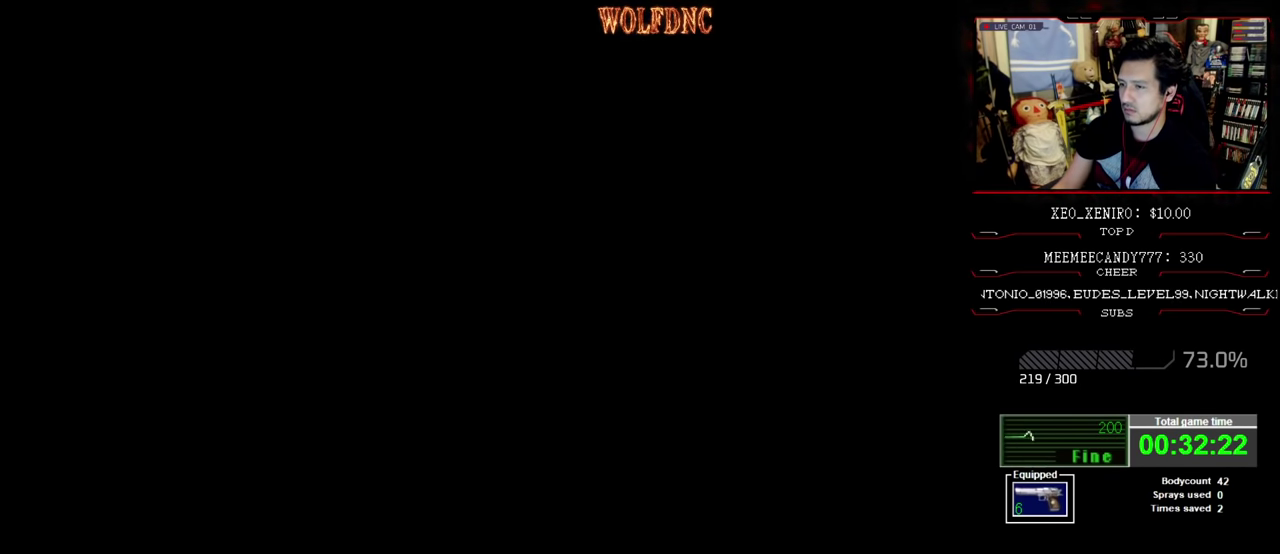
{"buttons": [], "events": []}
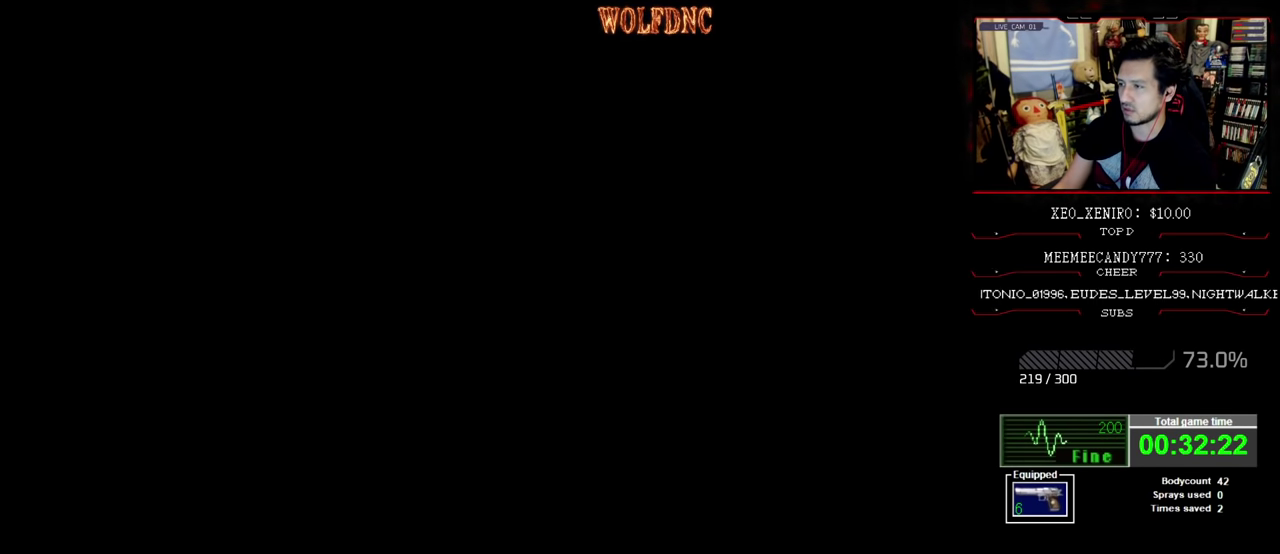
{"buttons": [], "events": []}
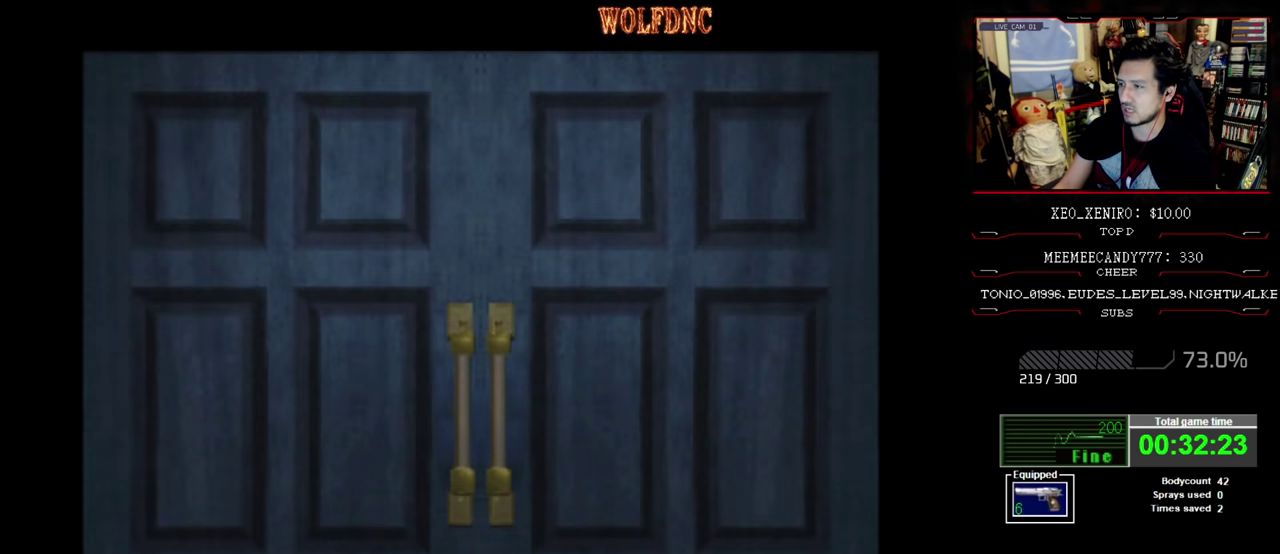
{"buttons": [], "events": []}
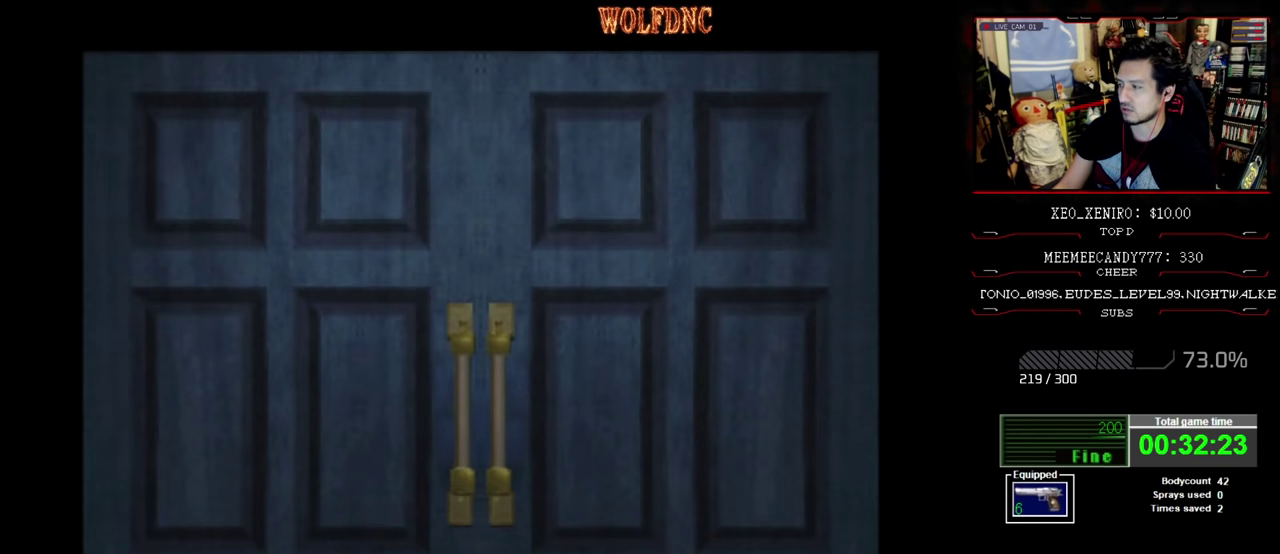
{"buttons": [], "events": []}
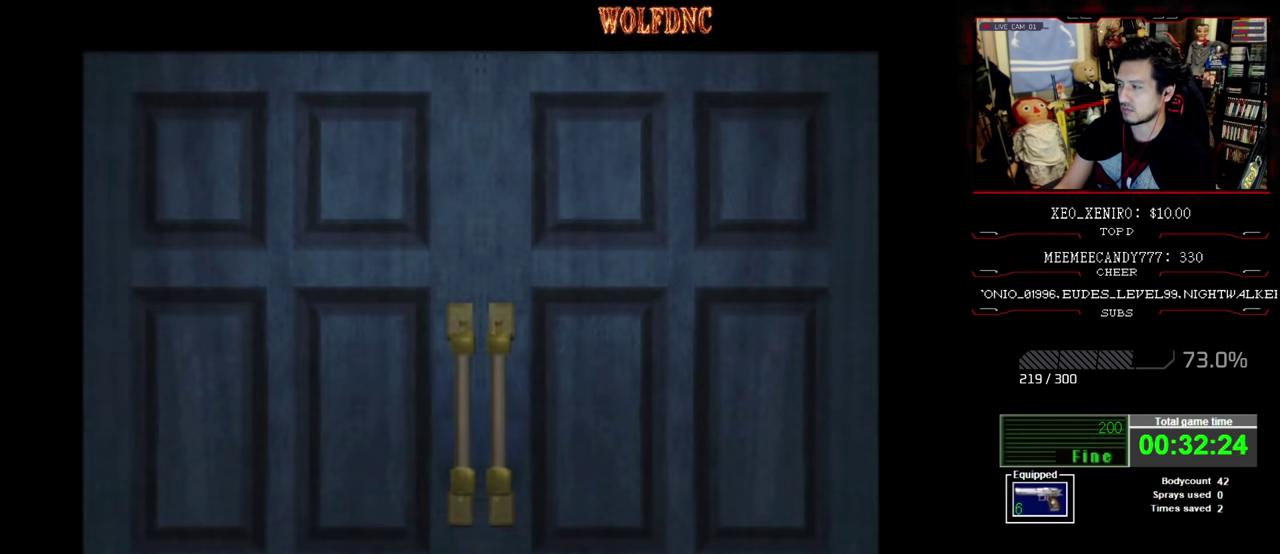
{"buttons": [], "events": [[300, "CROSS", "down"], [383, "CROSS", "up"]]}
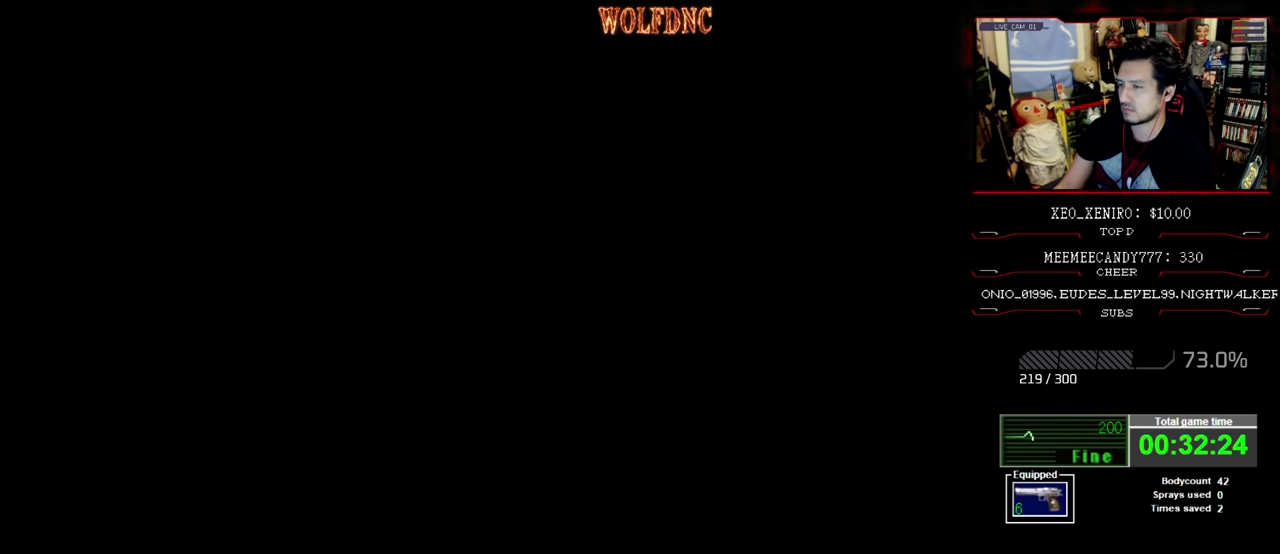
{"buttons": ["SQUARE", "DPAD_UP", "DPAD_RIGHT"], "events": [[33, "DPAD_RIGHT", "down"], [167, "DPAD_UP", "down"], [167, "SQUARE", "down"]]}
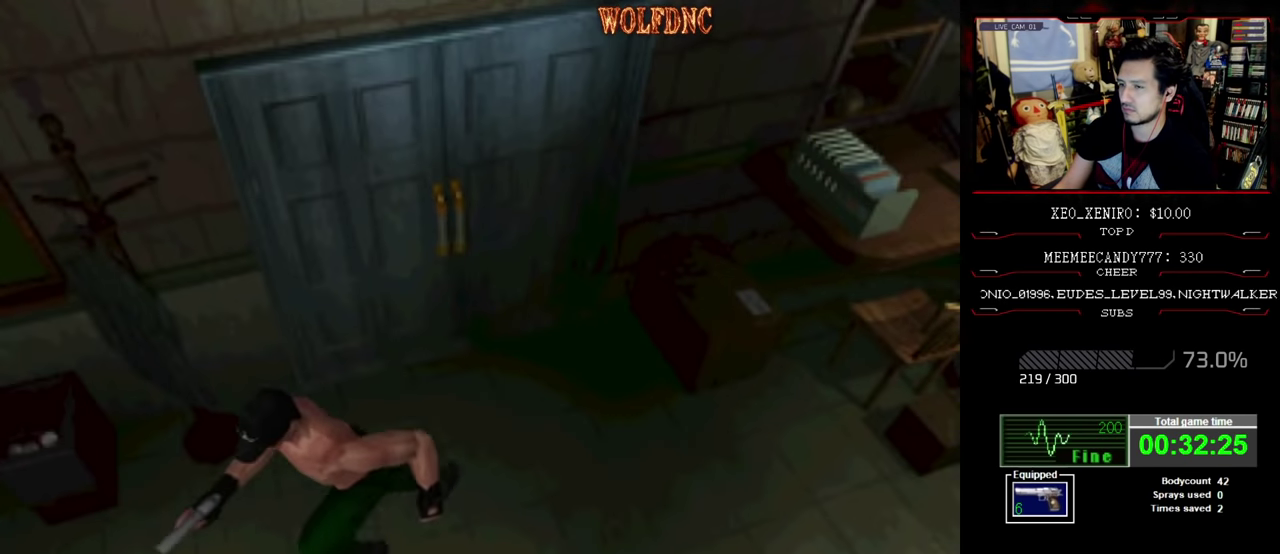
{"buttons": ["SQUARE", "DPAD_UP", "DPAD_LEFT"], "events": [[367, "DPAD_LEFT", "down"], [367, "DPAD_RIGHT", "up"]]}
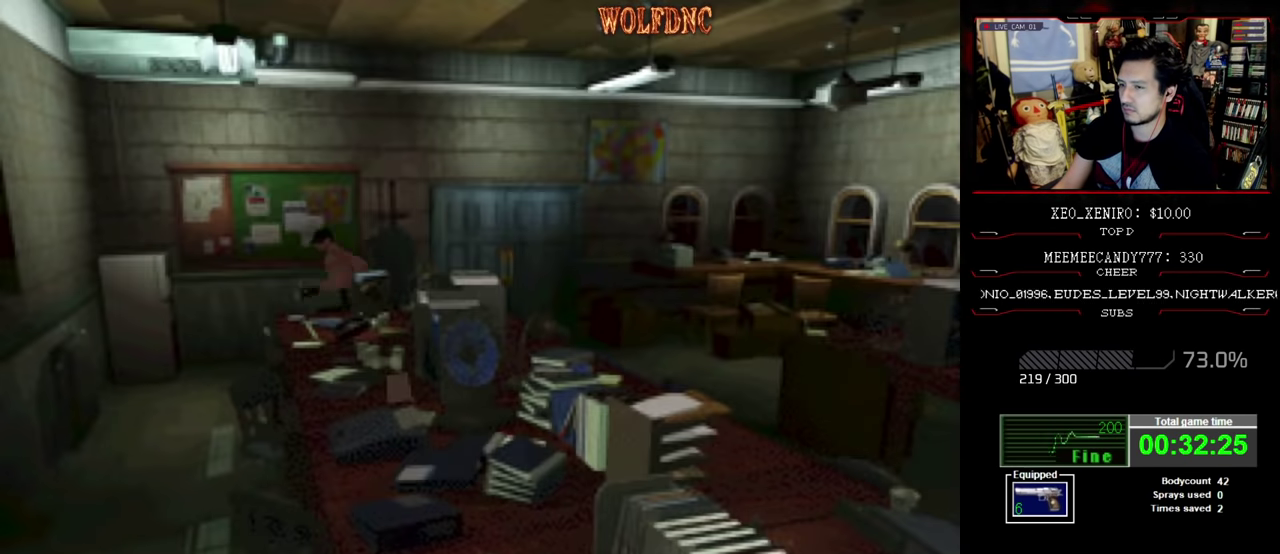
{"buttons": ["SQUARE", "DPAD_UP", "DPAD_LEFT"], "events": []}
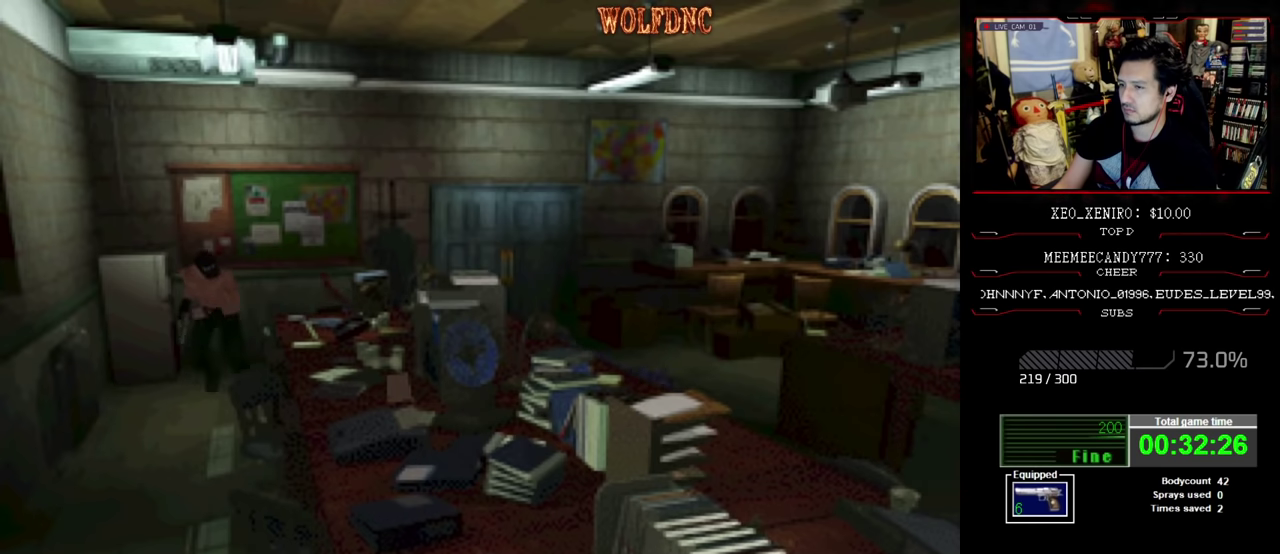
{"buttons": ["SQUARE", "DPAD_UP"], "events": [[67, "DPAD_LEFT", "up"]]}
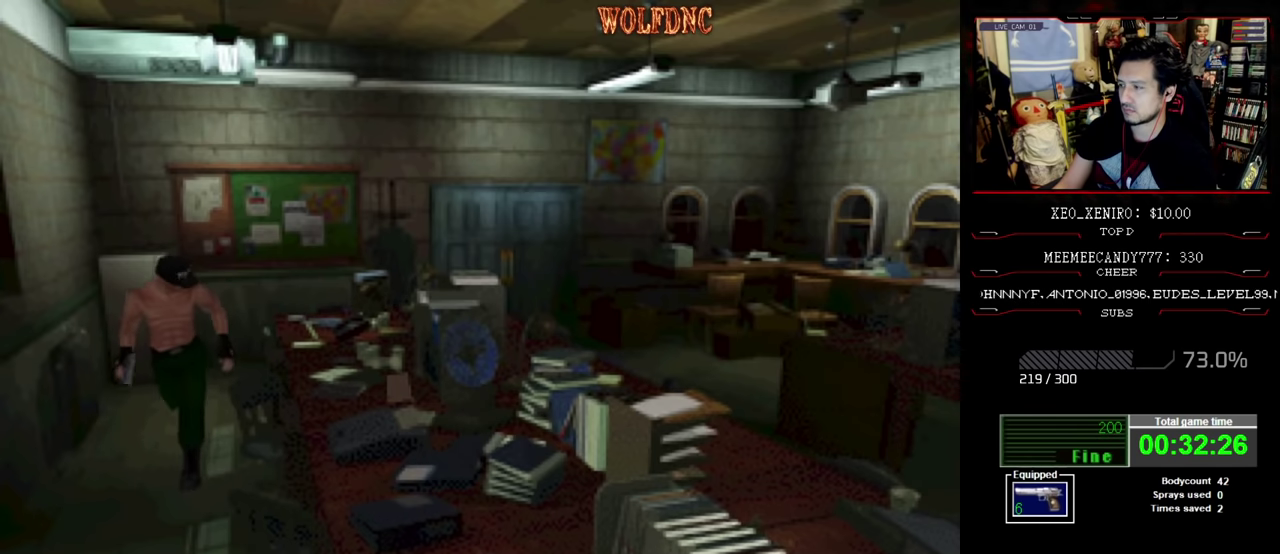
{"buttons": ["SQUARE", "DPAD_UP", "DPAD_LEFT"], "events": [[467, "DPAD_LEFT", "down"]]}
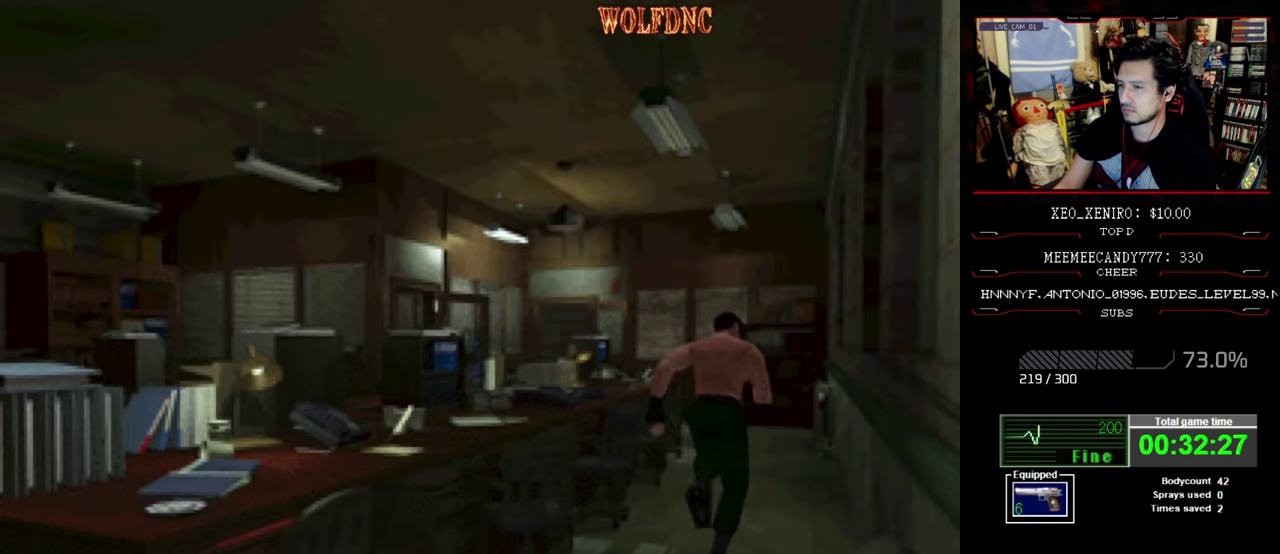
{"buttons": ["SQUARE", "DPAD_UP"], "events": [[67, "DPAD_LEFT", "up"]]}
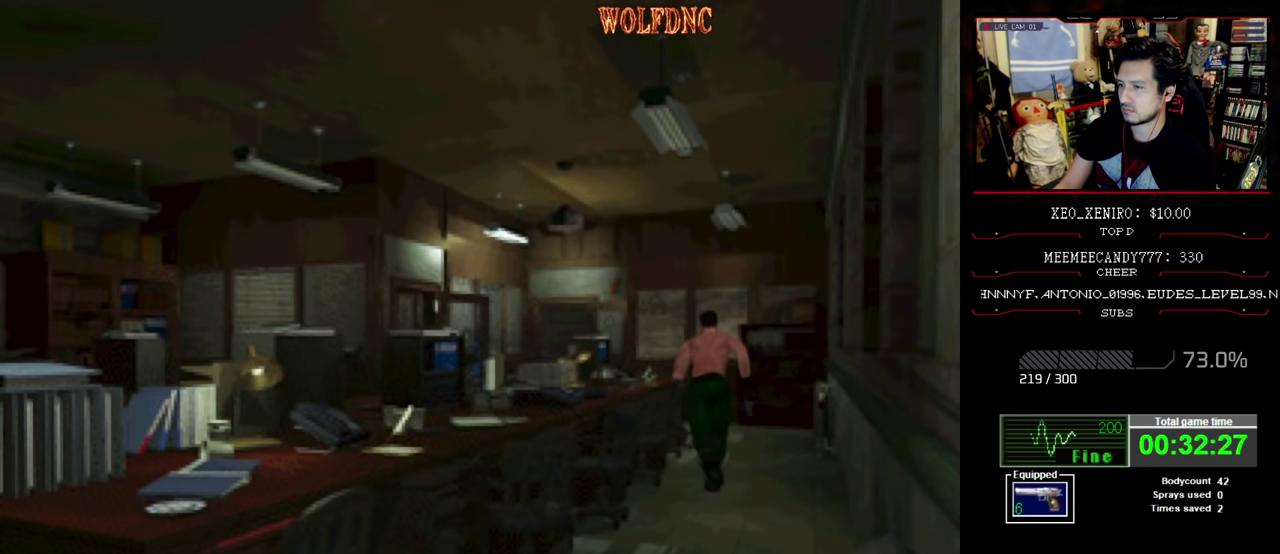
{"buttons": ["SQUARE", "DPAD_UP", "DPAD_RIGHT"], "events": [[317, "DPAD_RIGHT", "down"]]}
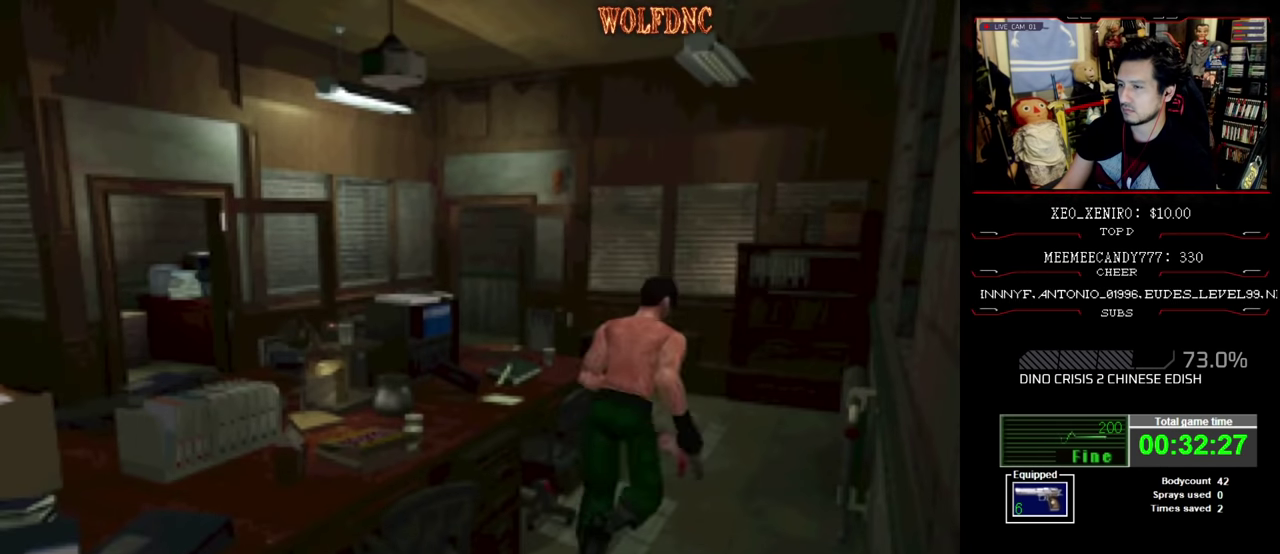
{"buttons": ["SQUARE", "DPAD_UP", "DPAD_LEFT"], "events": [[183, "DPAD_RIGHT", "up"], [233, "DPAD_LEFT", "down"]]}
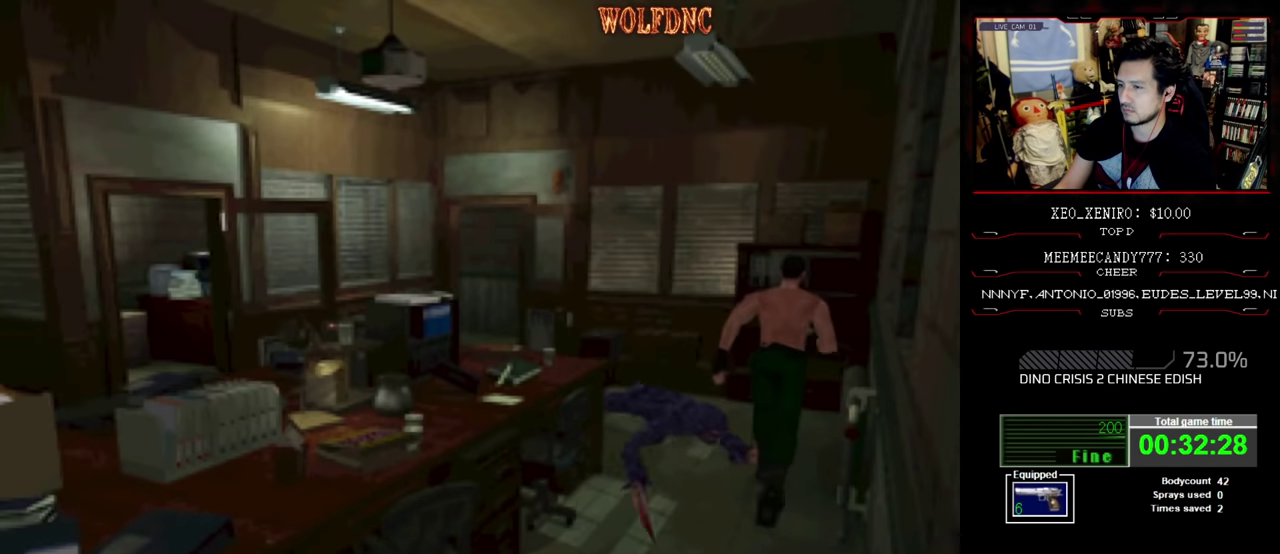
{"buttons": ["SQUARE", "DPAD_UP"], "events": [[300, "DPAD_LEFT", "up"]]}
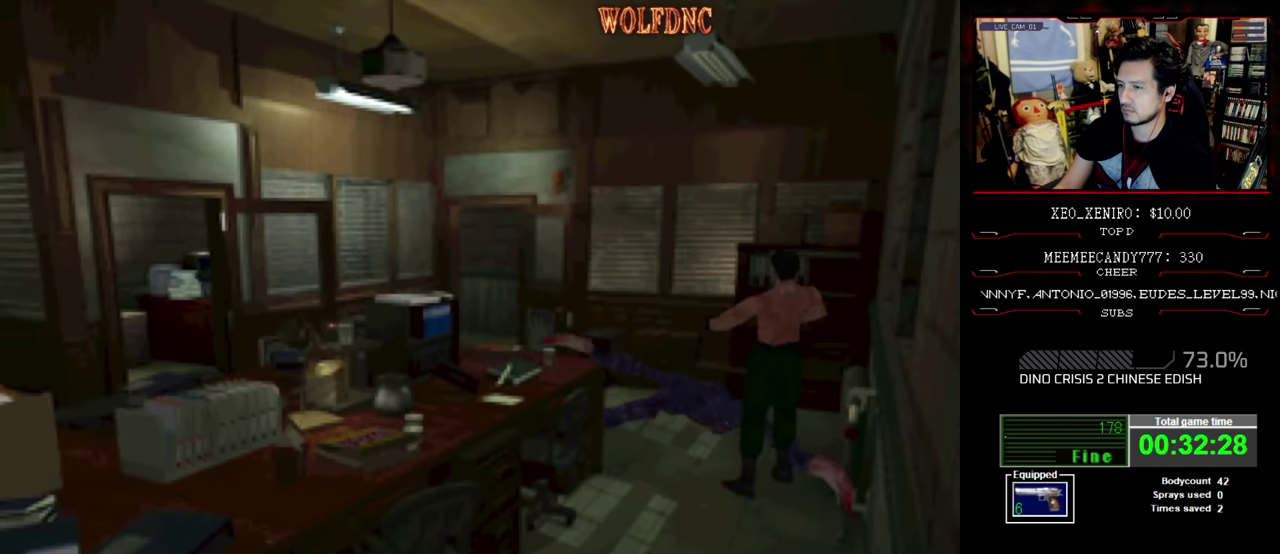
{"buttons": ["SQUARE", "DPAD_UP"], "events": [[217, "DPAD_RIGHT", "down"], [450, "DPAD_RIGHT", "up"]]}
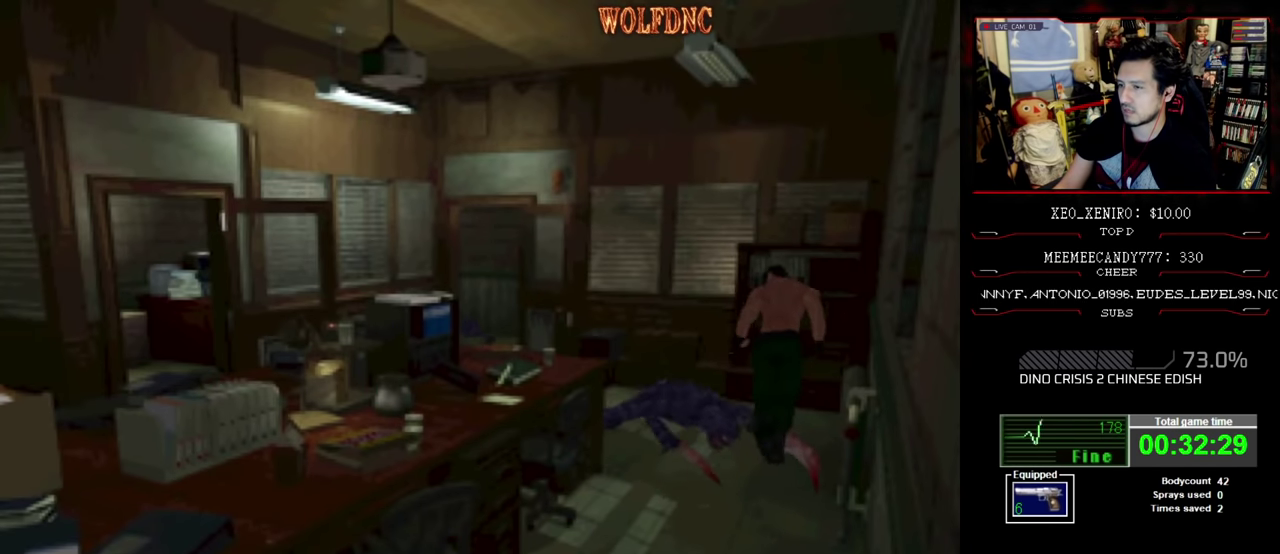
{"buttons": ["SQUARE", "DPAD_UP", "DPAD_LEFT"], "events": [[133, "DPAD_LEFT", "down"]]}
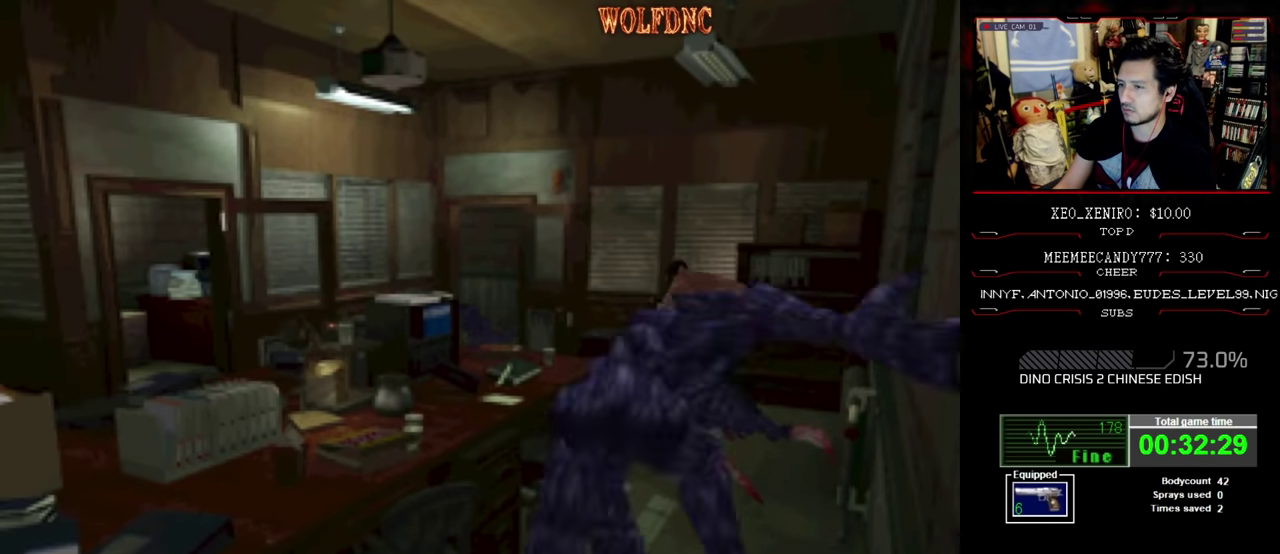
{"buttons": ["SQUARE", "DPAD_UP"], "events": [[200, "DPAD_LEFT", "up"]]}
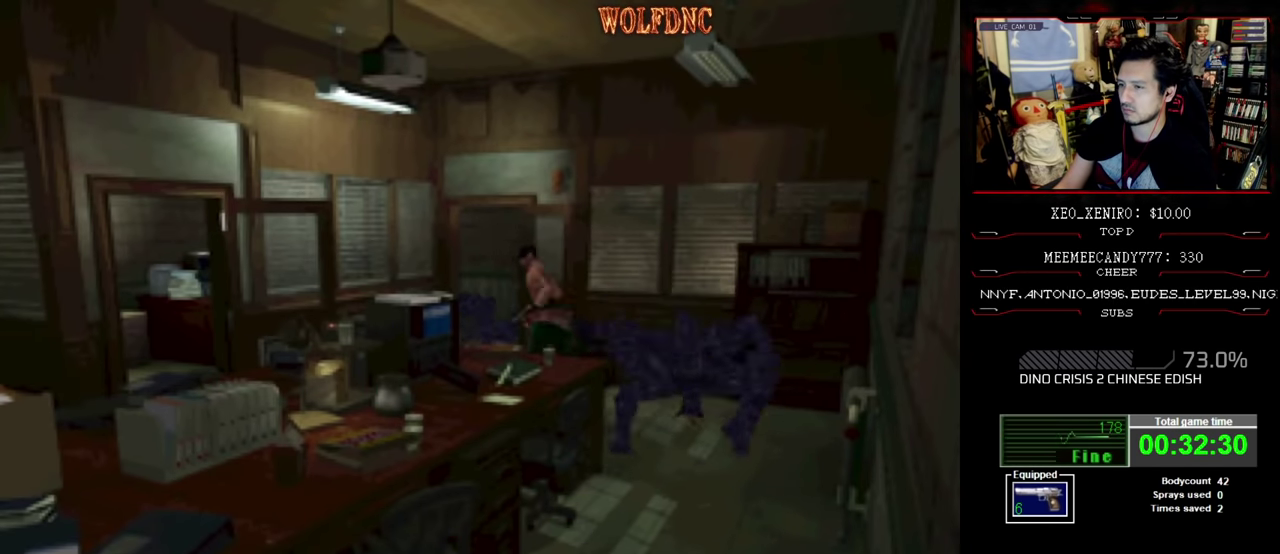
{"buttons": ["SQUARE", "DPAD_UP", "DPAD_RIGHT"], "events": [[83, "DPAD_RIGHT", "down"]]}
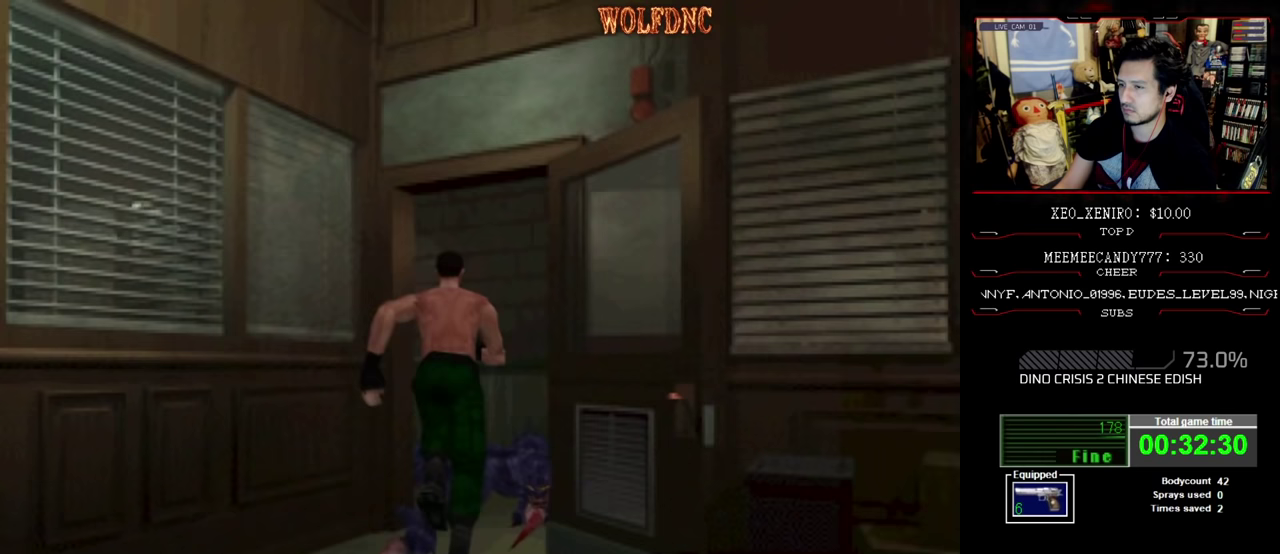
{"buttons": ["SQUARE", "DPAD_UP"], "events": [[83, "DPAD_RIGHT", "up"]]}
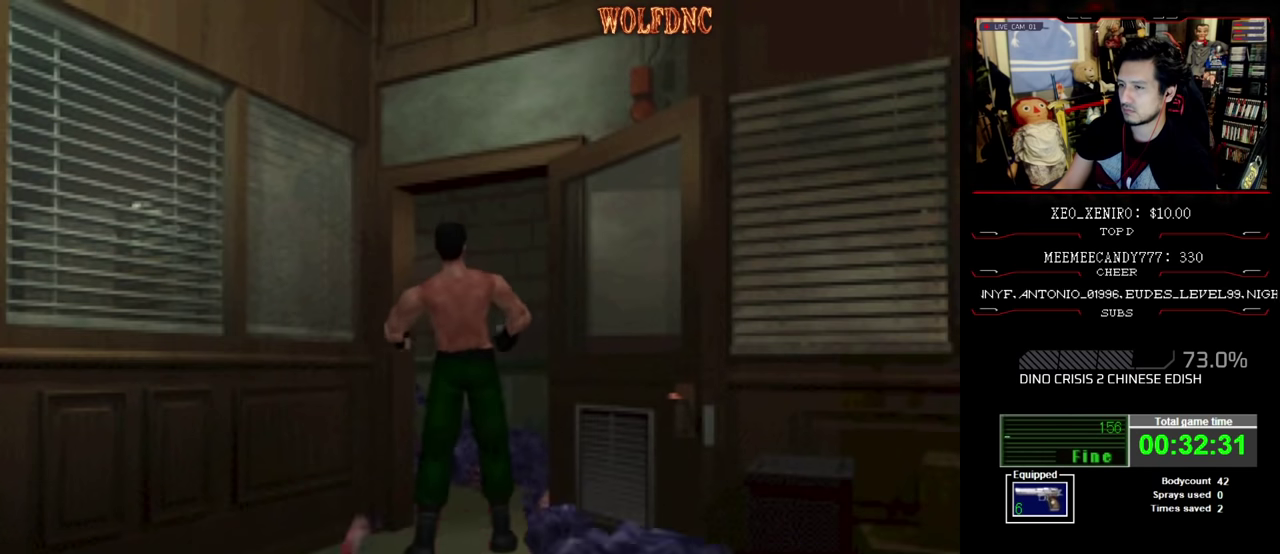
{"buttons": ["SQUARE", "DPAD_UP"], "events": [[150, "DPAD_LEFT", "down"], [433, "DPAD_LEFT", "up"]]}
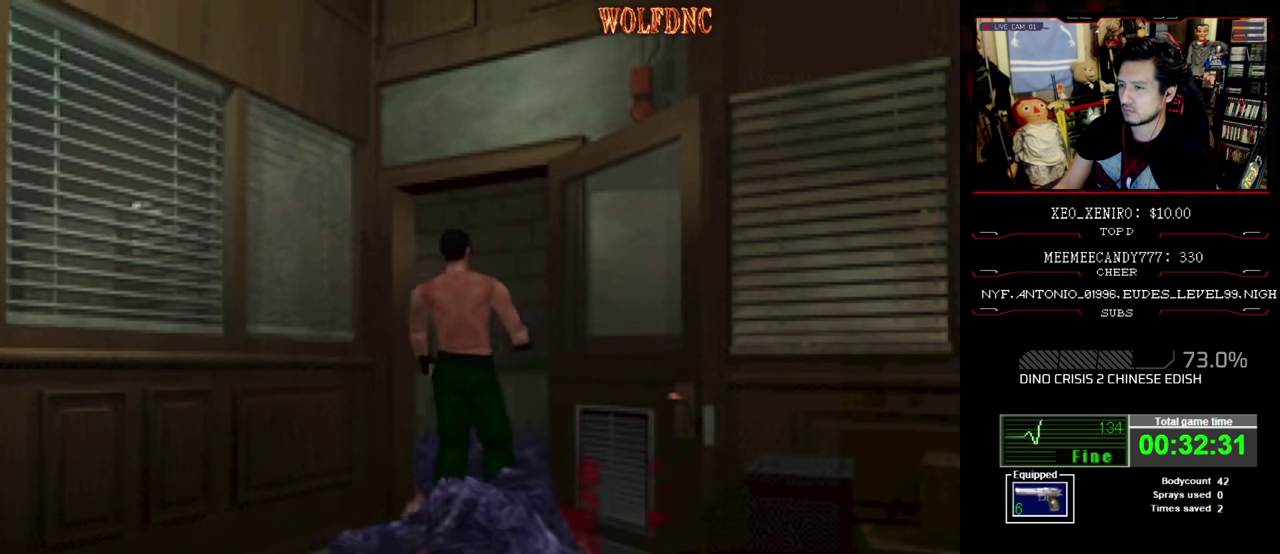
{"buttons": ["SQUARE", "DPAD_UP"], "events": []}
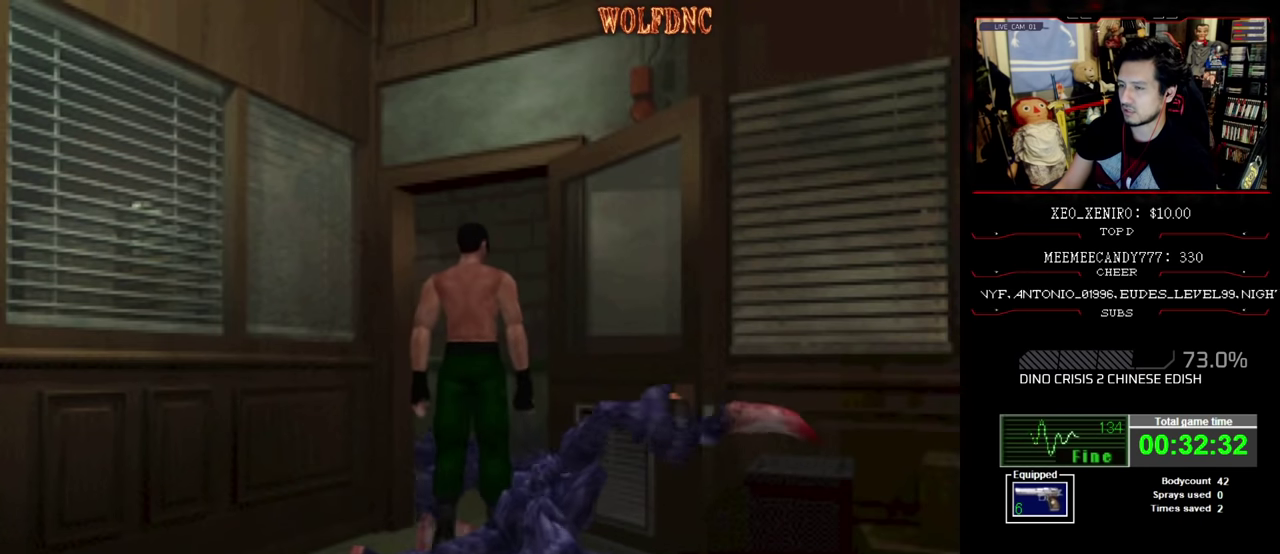
{"buttons": ["SQUARE", "DPAD_UP"], "events": [[50, "DPAD_LEFT", "down"], [183, "DPAD_LEFT", "up"]]}
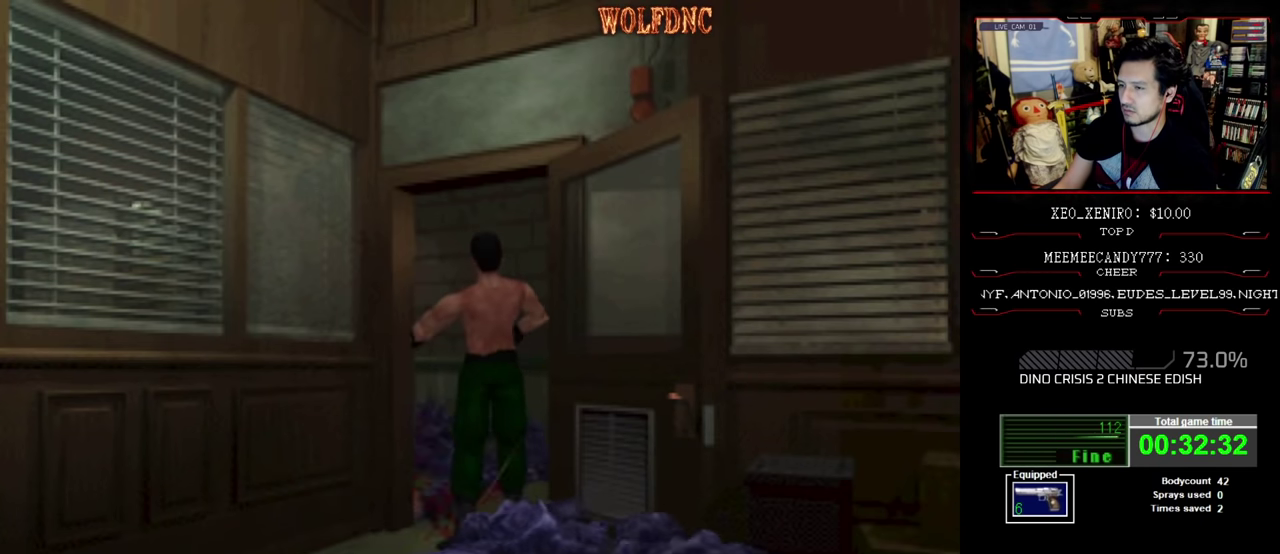
{"buttons": ["SQUARE", "DPAD_UP"], "events": []}
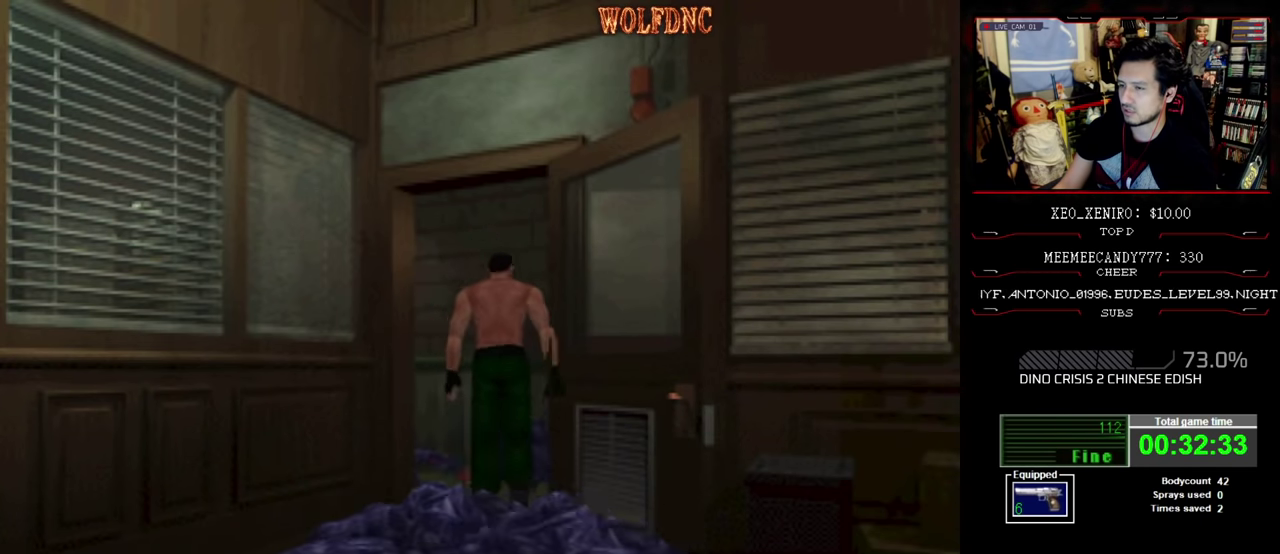
{"buttons": ["SQUARE", "DPAD_UP", "DPAD_LEFT"], "events": [[400, "DPAD_LEFT", "down"]]}
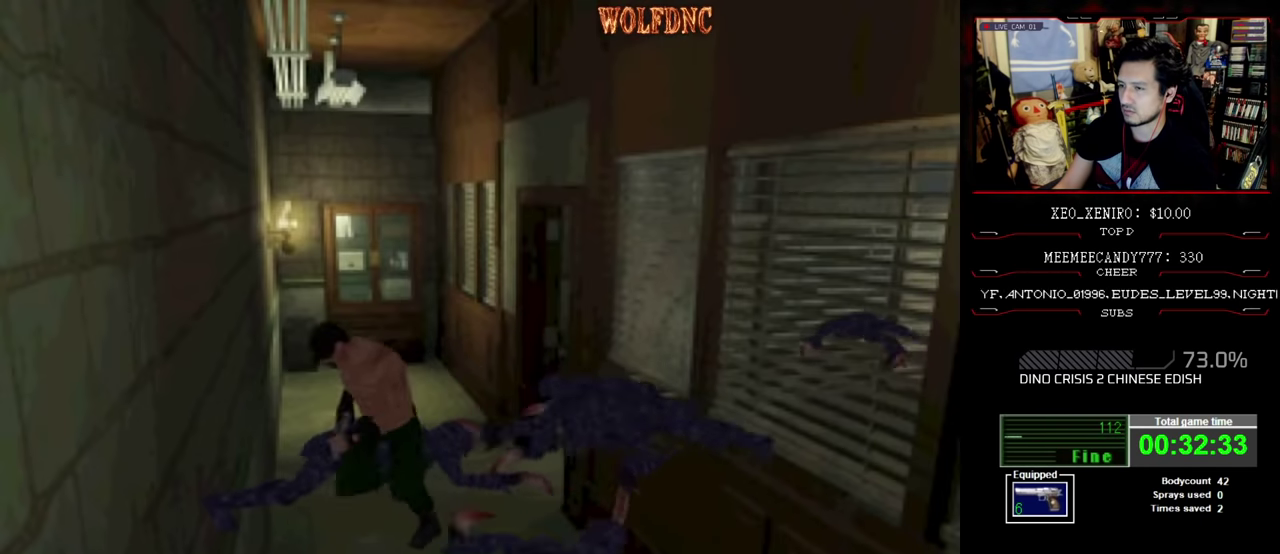
{"buttons": ["SQUARE", "DPAD_UP"], "events": [[467, "DPAD_LEFT", "up"]]}
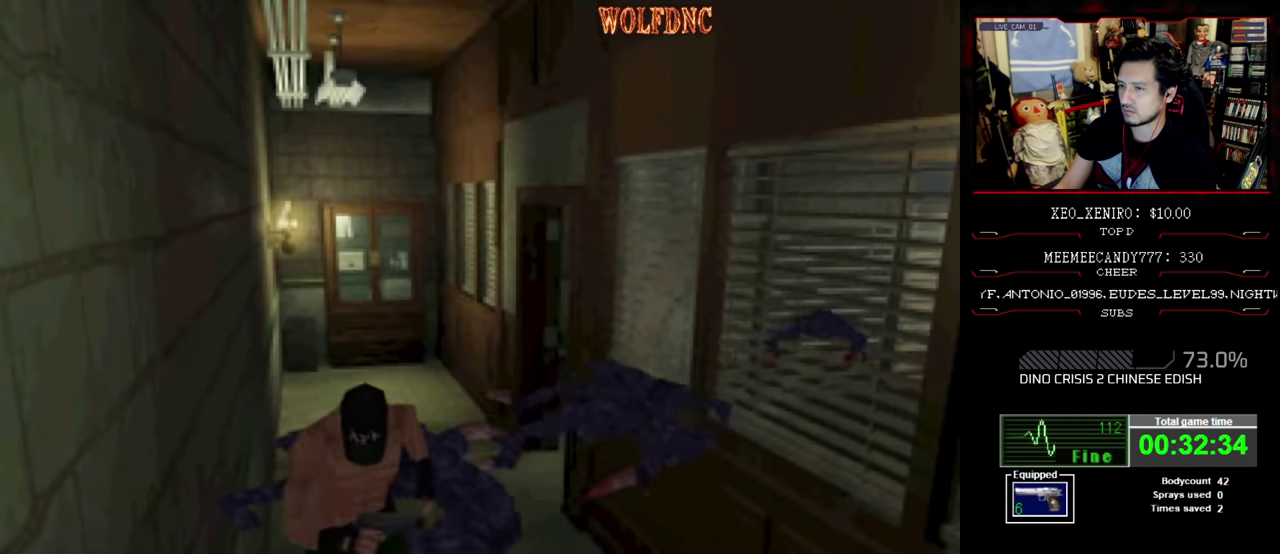
{"buttons": ["CROSS", "SQUARE", "DPAD_UP"], "events": [[333, "DPAD_RIGHT", "down"], [433, "DPAD_RIGHT", "up"], [483, "CROSS", "down"]]}
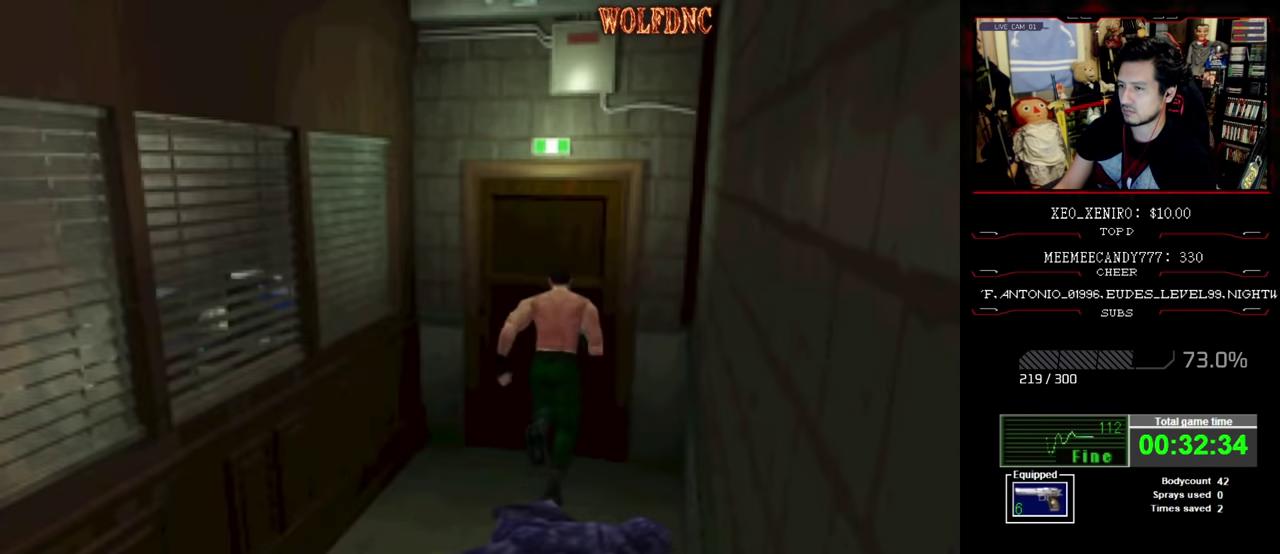
{"buttons": [], "events": [[66, "CROSS", "up"], [116, "CROSS", "down"], [300, "DPAD_UP", "up"], [350, "CROSS", "up"], [350, "SQUARE", "up"]]}
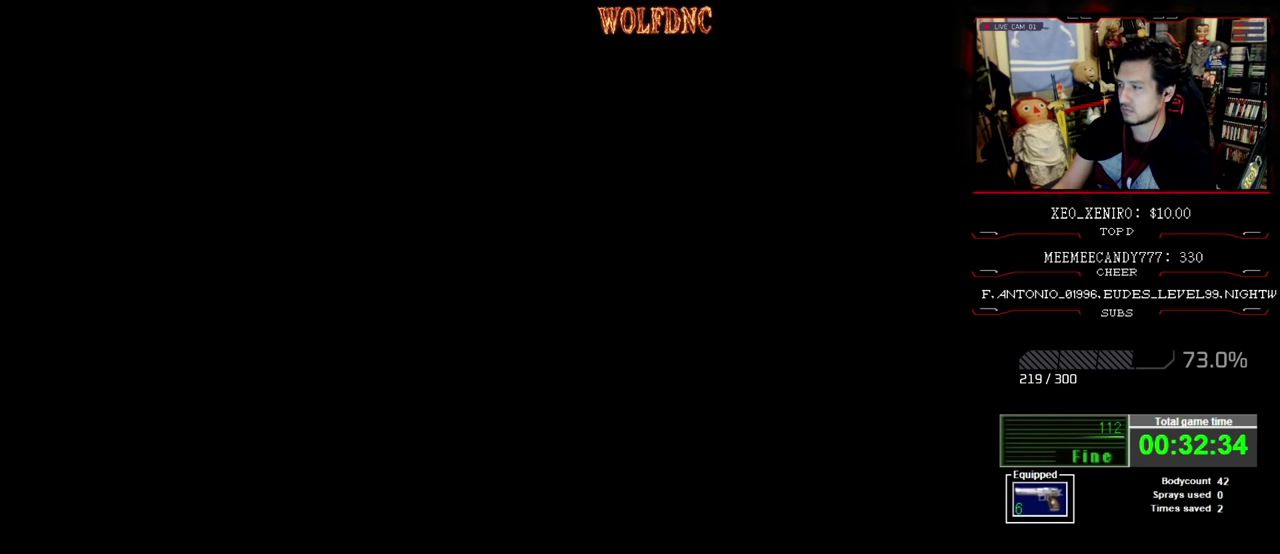
{"buttons": [], "events": []}